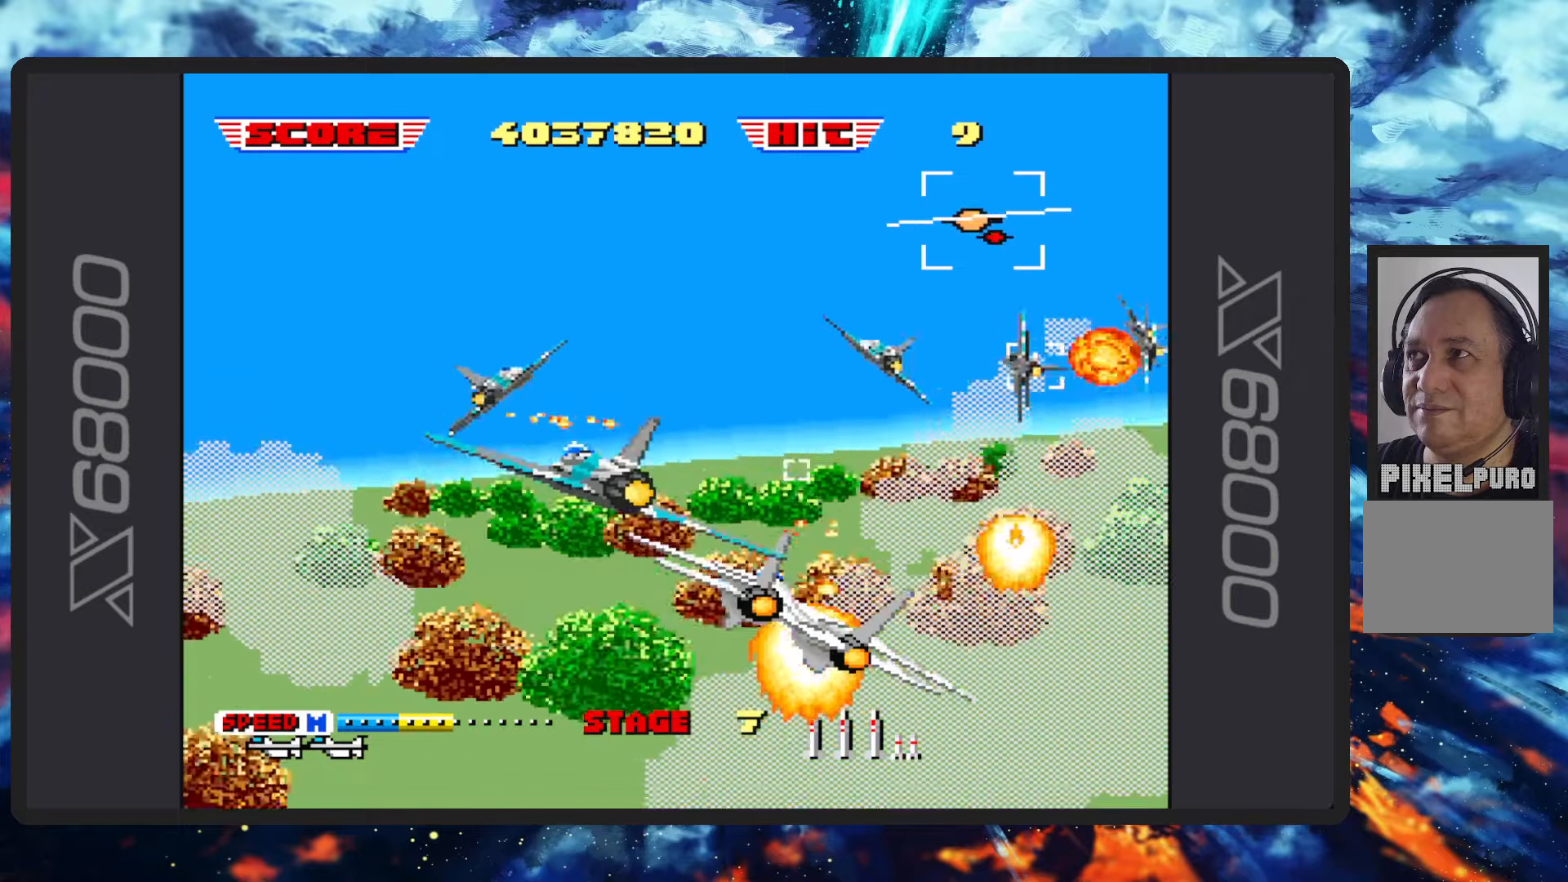
Gameplay with a controller (Nintendo layout); each line is a JSON object with the inputs held at the frame after it. "events" lists button and stick changes between this image and that frame as [ms after this image, input, new state], when the widget could be followed in between. Not read: L2 L3 R2 R3 right_stick.
{"buttons": ["B"], "left_stick": "up", "events": [[67, "Y", "down"], [184, "Y", "up"]]}
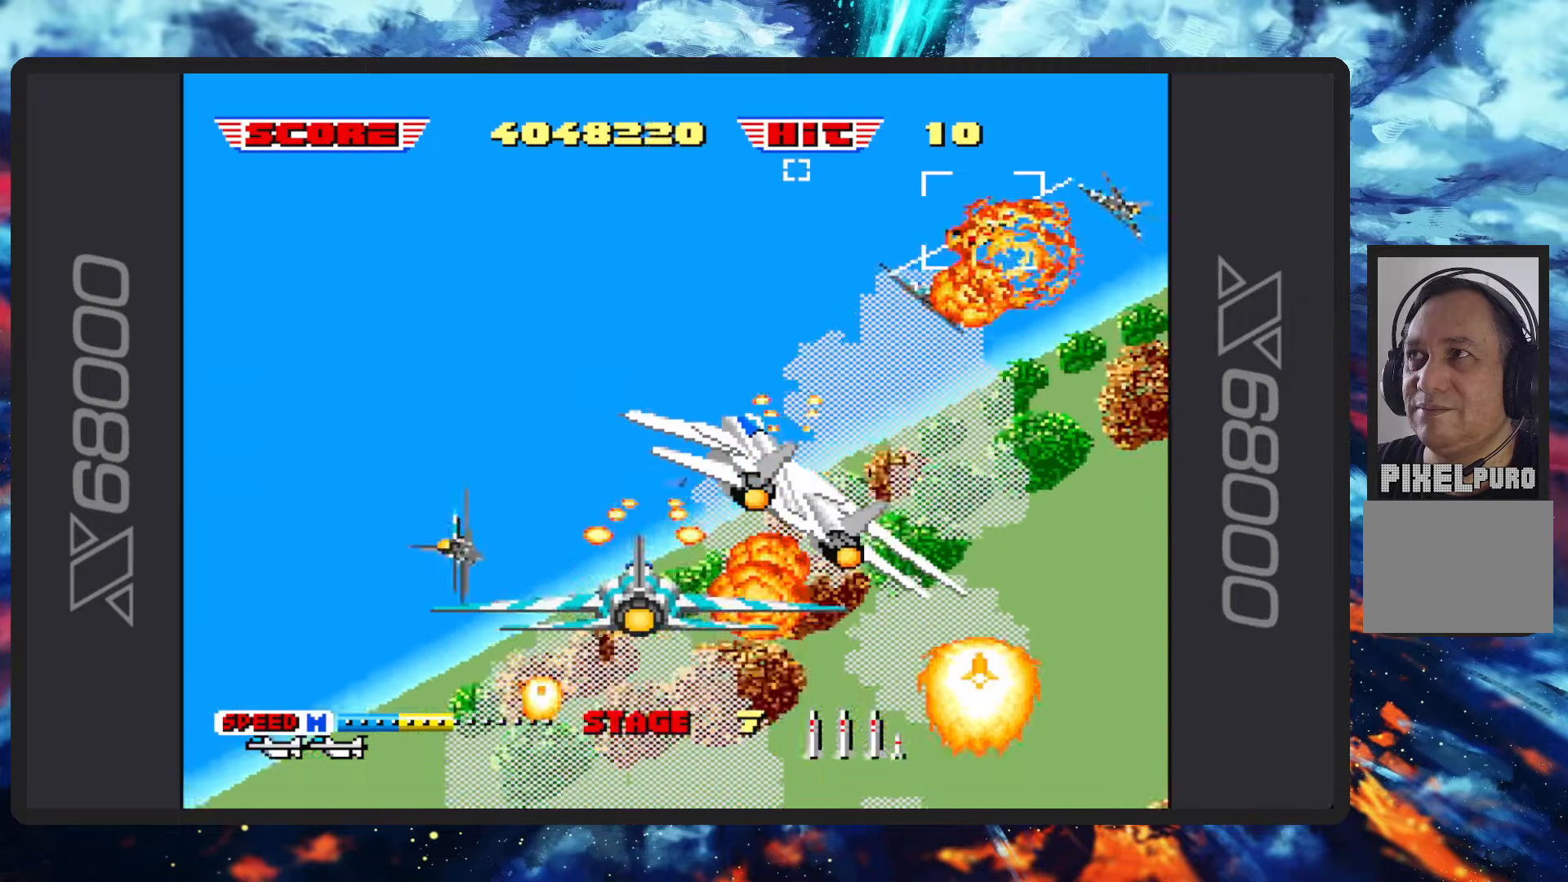
{"buttons": ["B"], "left_stick": "up-right", "events": [[66, "Y", "down"], [200, "Y", "up"], [350, "left_stick", "up-right"]]}
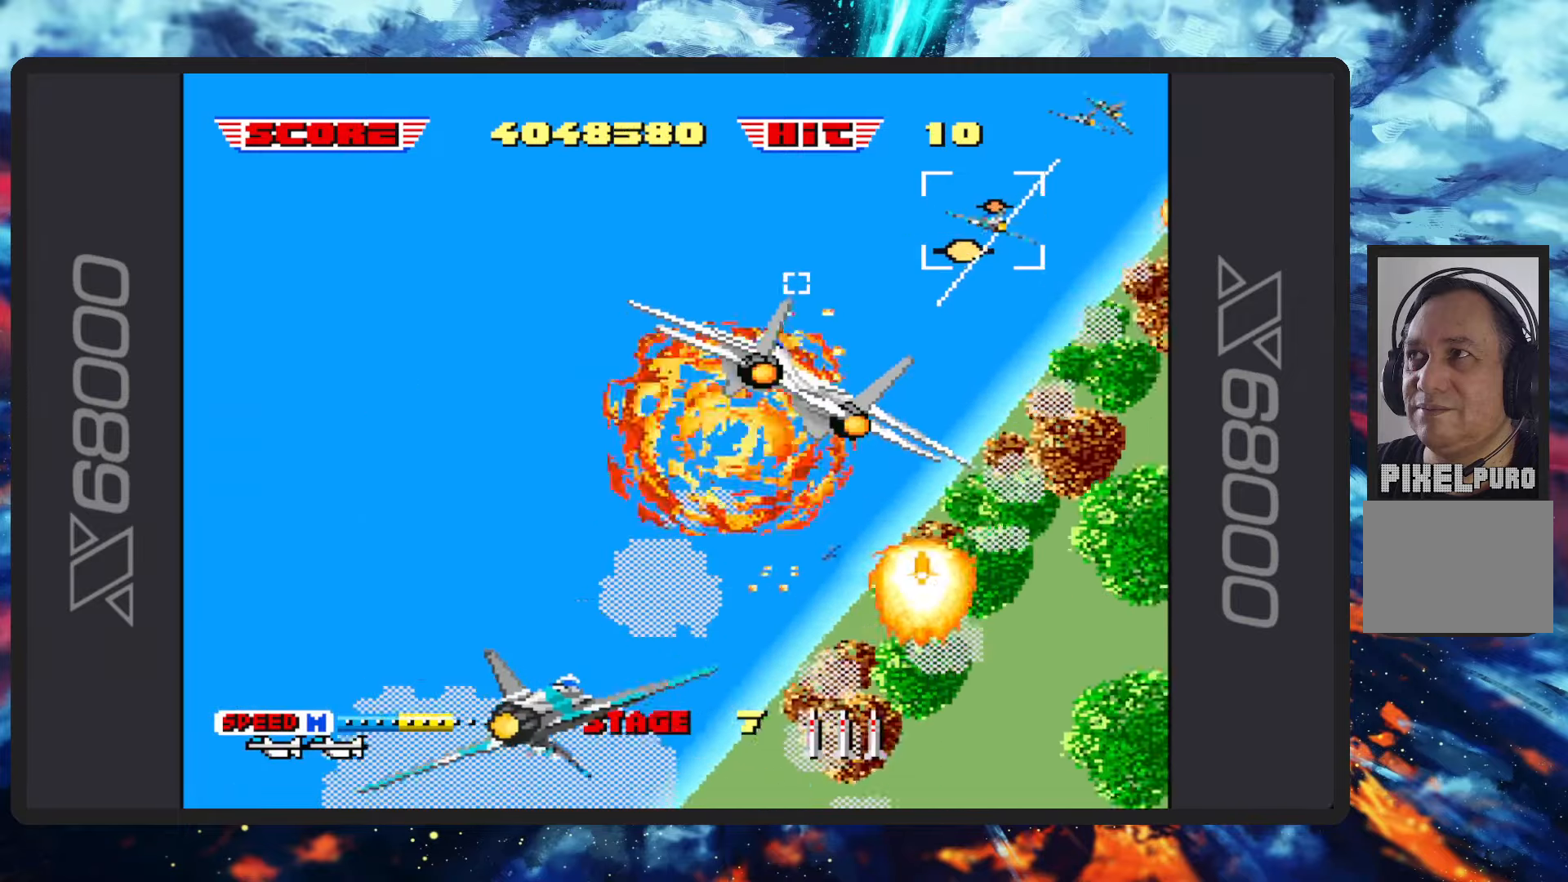
{"buttons": ["B", "Y"], "left_stick": "up-left", "events": [[167, "left_stick", "center"], [250, "left_stick", "up-left"], [484, "Y", "down"]]}
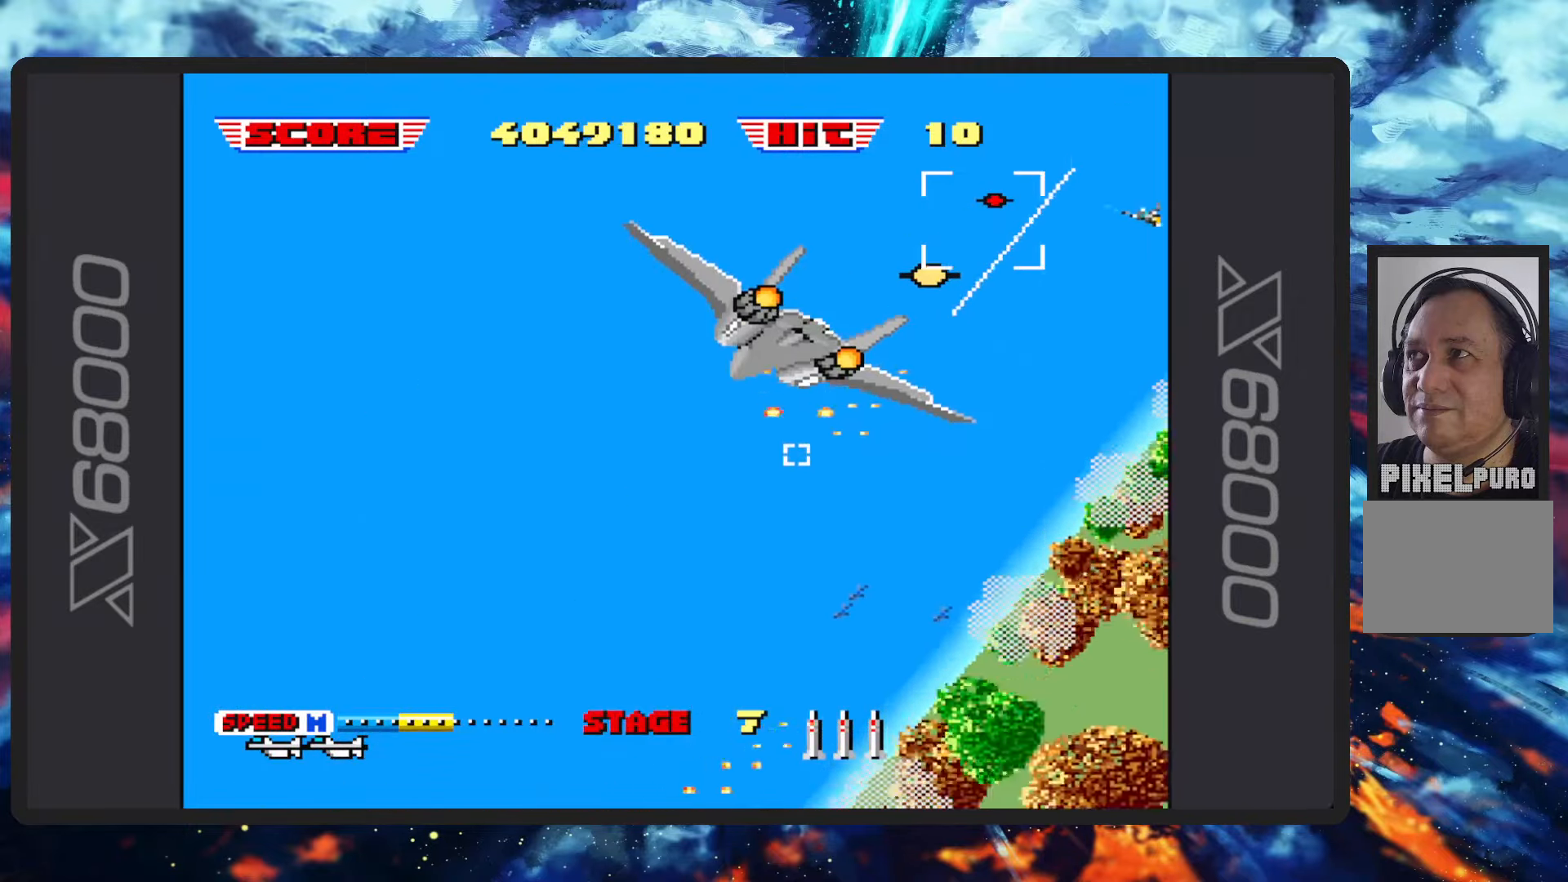
{"buttons": ["B"], "left_stick": "left", "events": [[100, "Y", "up"], [350, "left_stick", "left"]]}
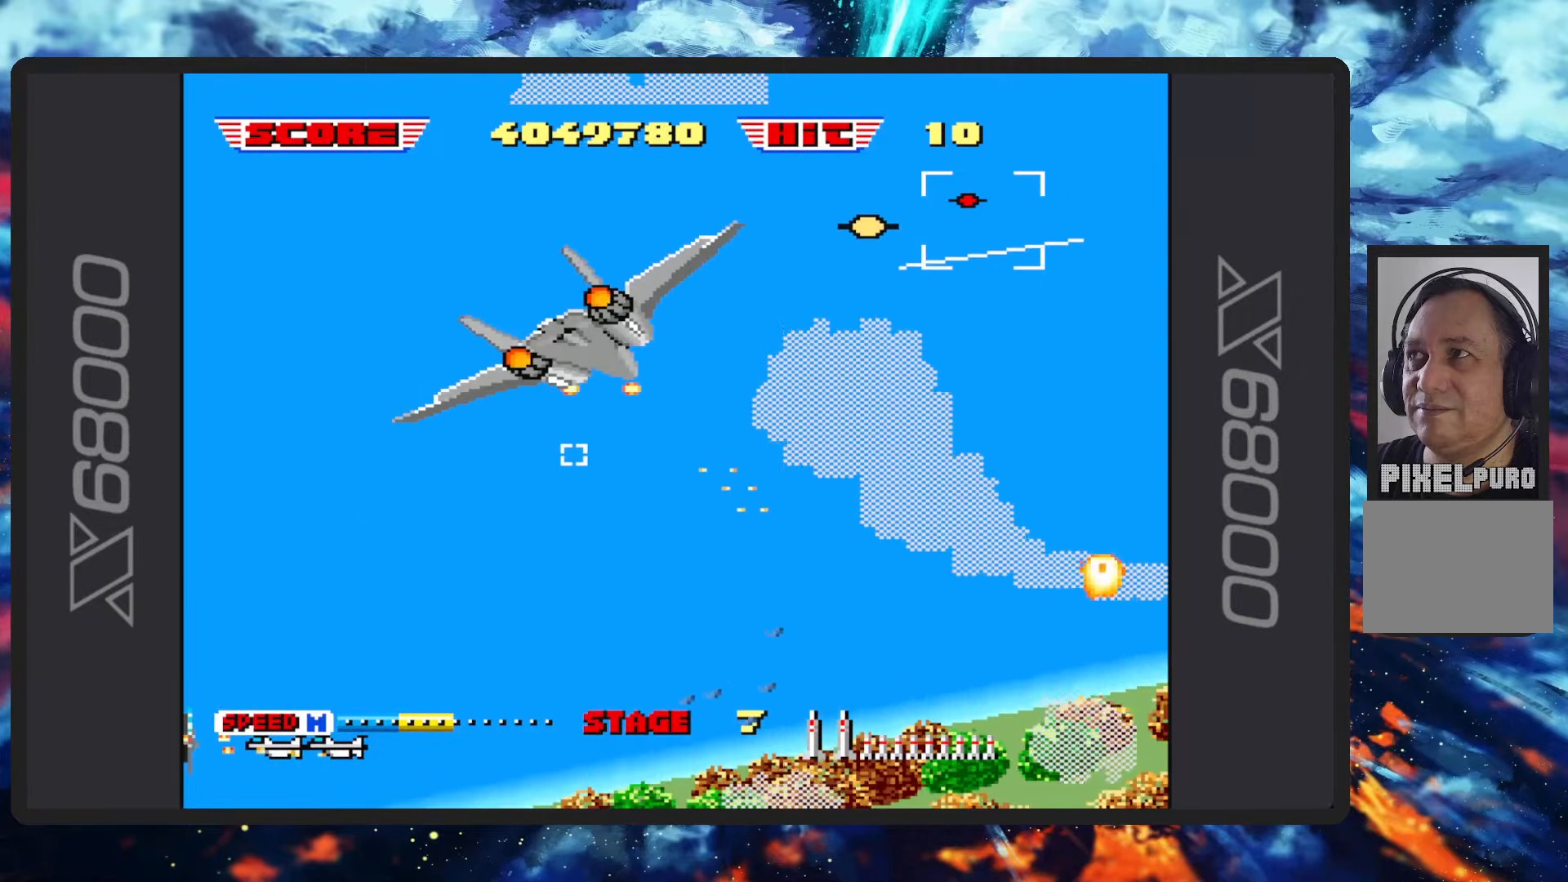
{"buttons": ["B"], "left_stick": "left", "events": []}
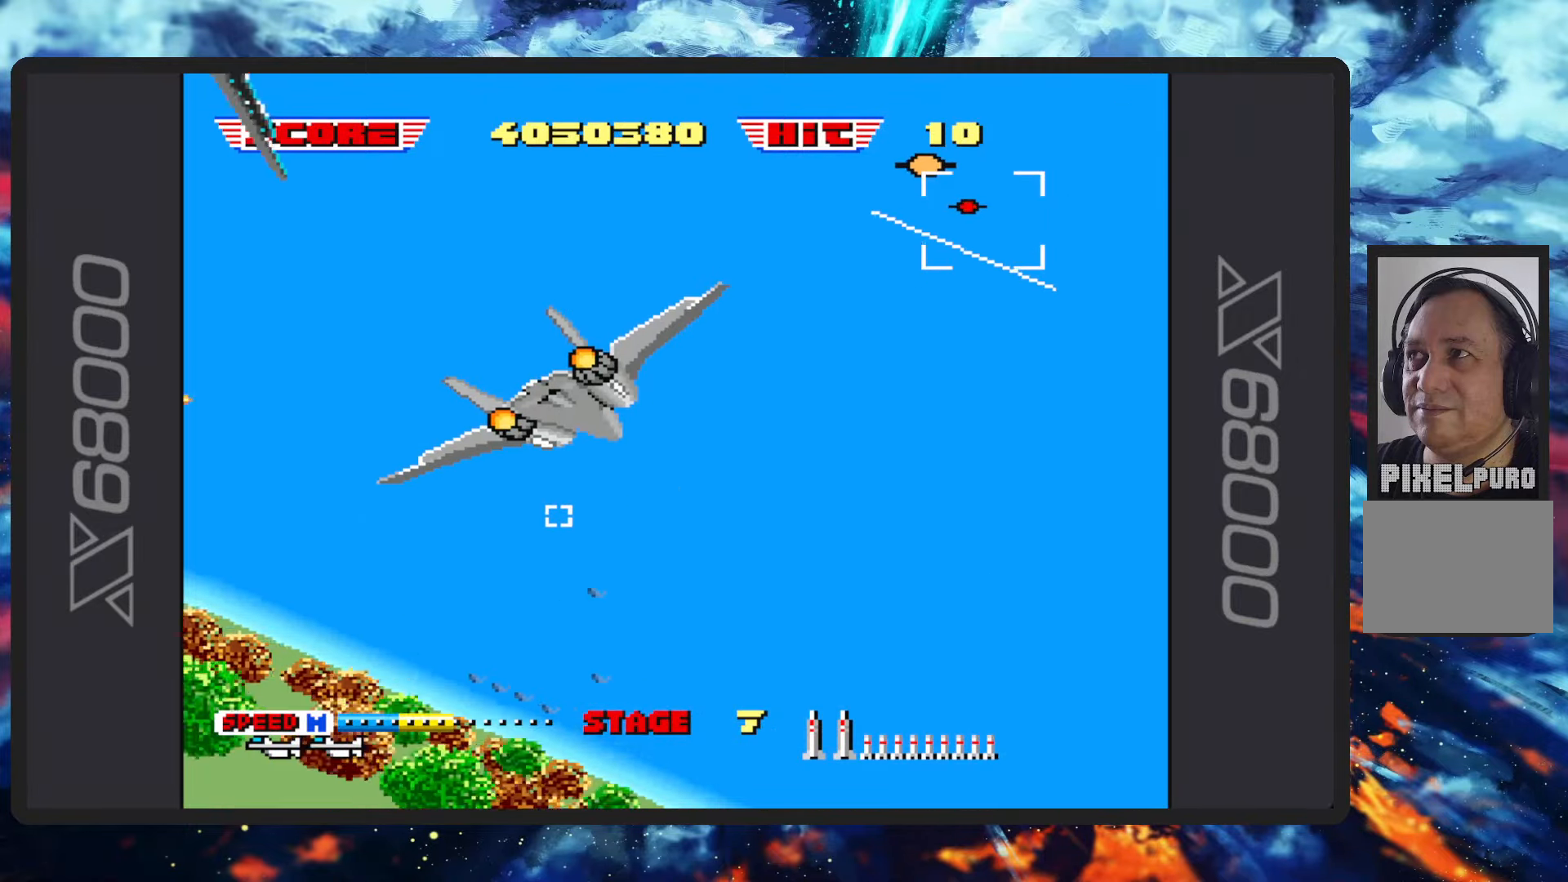
{"buttons": ["B"], "left_stick": "up-left", "events": [[483, "left_stick", "up-left"]]}
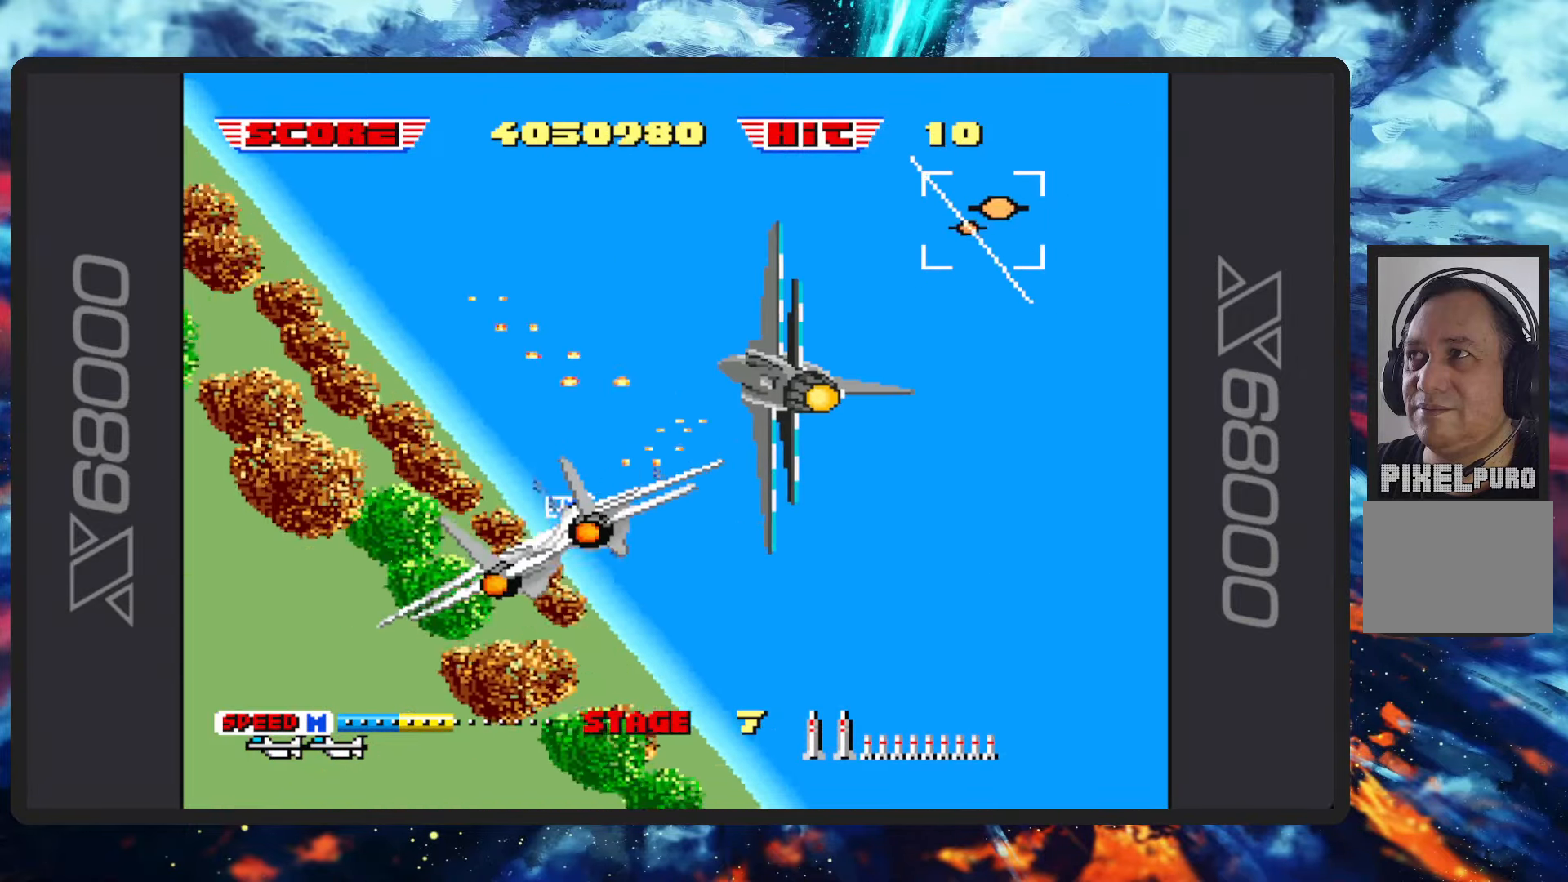
{"buttons": ["B"], "left_stick": "up-left", "events": [[117, "Y", "down"], [250, "Y", "up"], [417, "Y", "down"], [484, "Y", "up"]]}
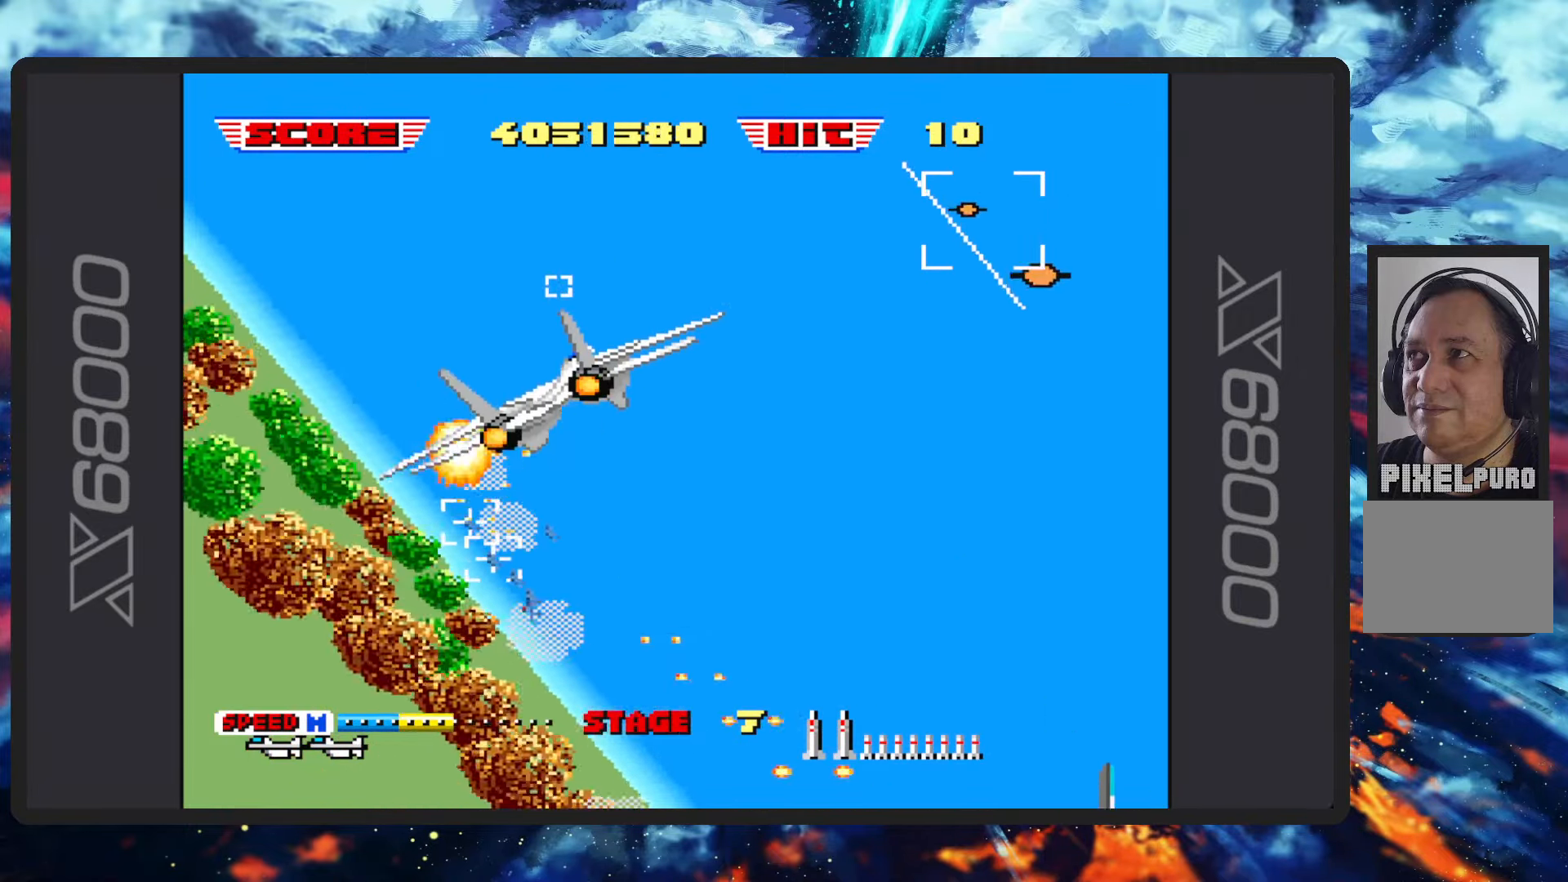
{"buttons": ["B"], "left_stick": "right", "events": [[66, "left_stick", "up-right"], [116, "left_stick", "right"]]}
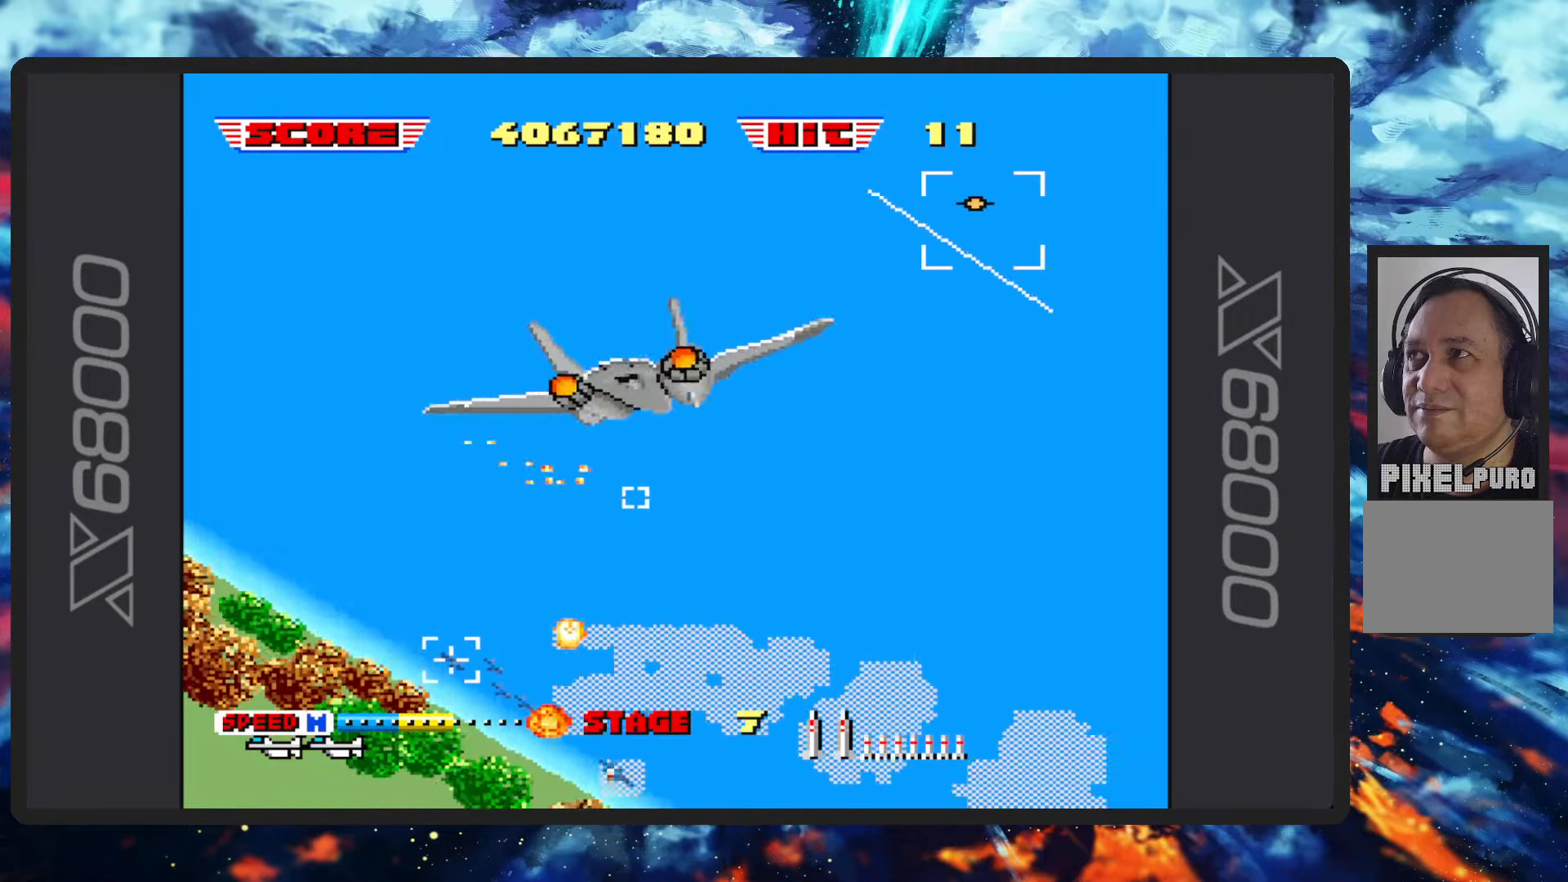
{"buttons": ["B"], "left_stick": "down", "events": [[351, "left_stick", "down-right"], [451, "left_stick", "down"]]}
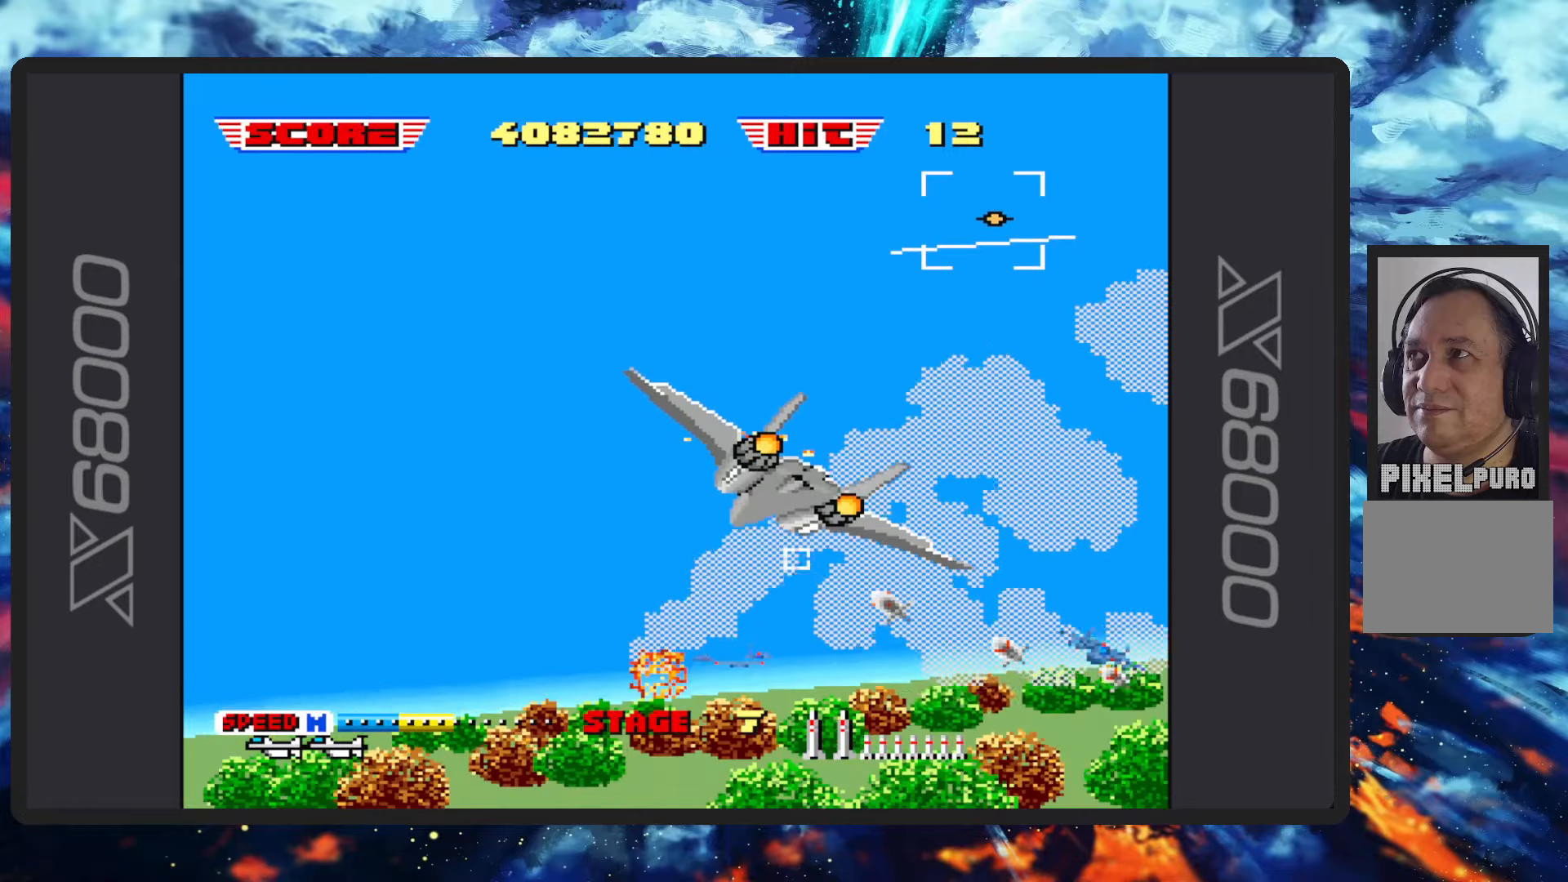
{"buttons": ["B"], "left_stick": "up", "events": [[317, "left_stick", "center"], [384, "left_stick", "up"]]}
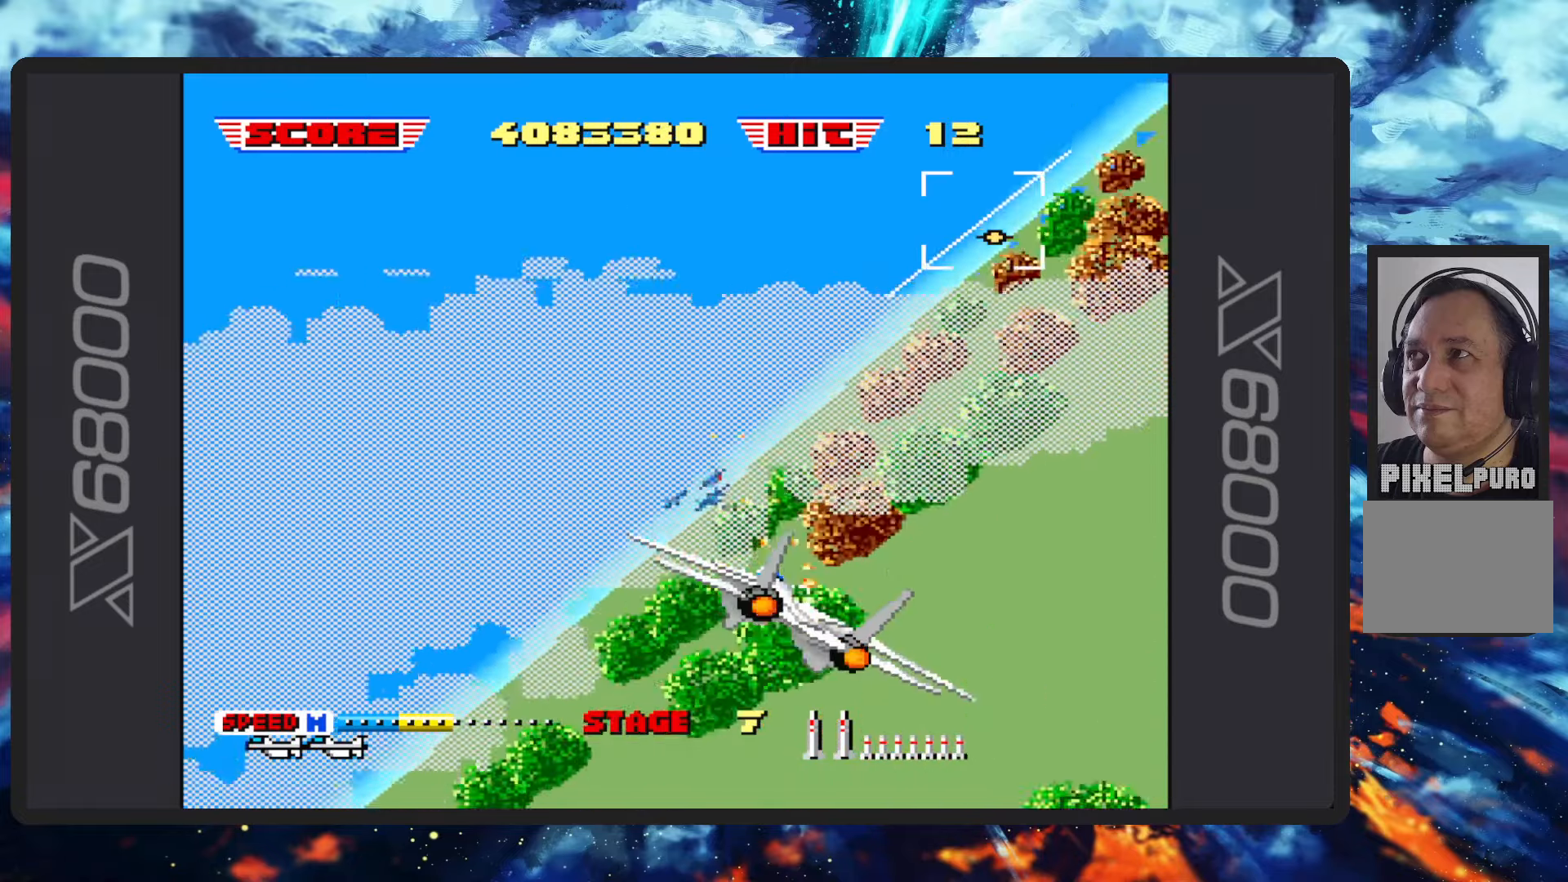
{"buttons": ["B"], "left_stick": "up-left", "events": [[17, "Y", "down"], [167, "Y", "up"], [251, "left_stick", "up-left"]]}
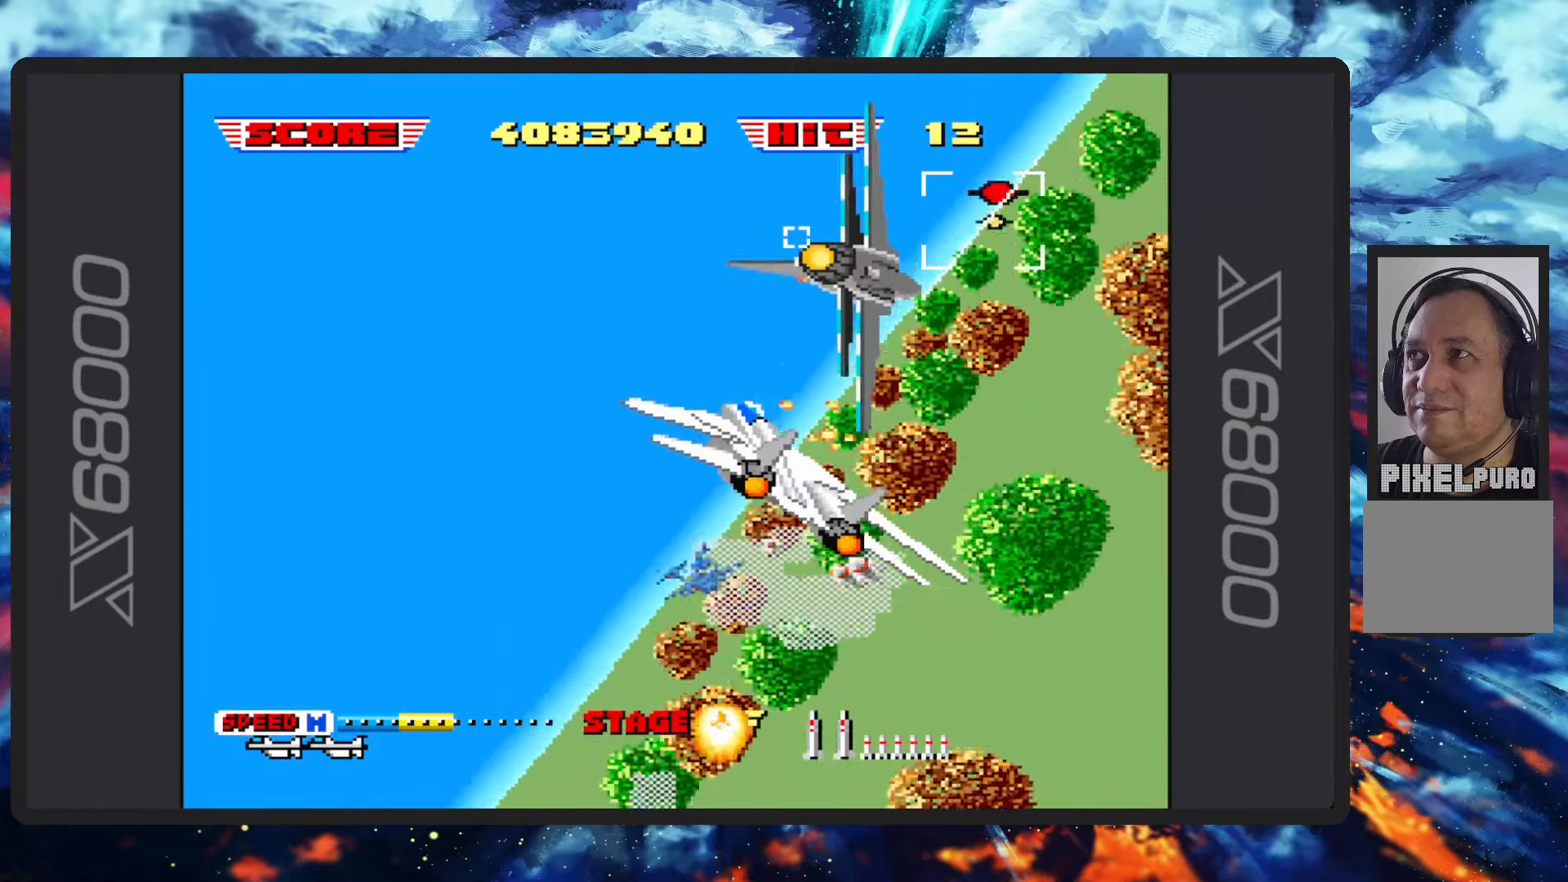
{"buttons": ["B", "Y"], "left_stick": "left", "events": [[117, "left_stick", "left"], [467, "Y", "down"]]}
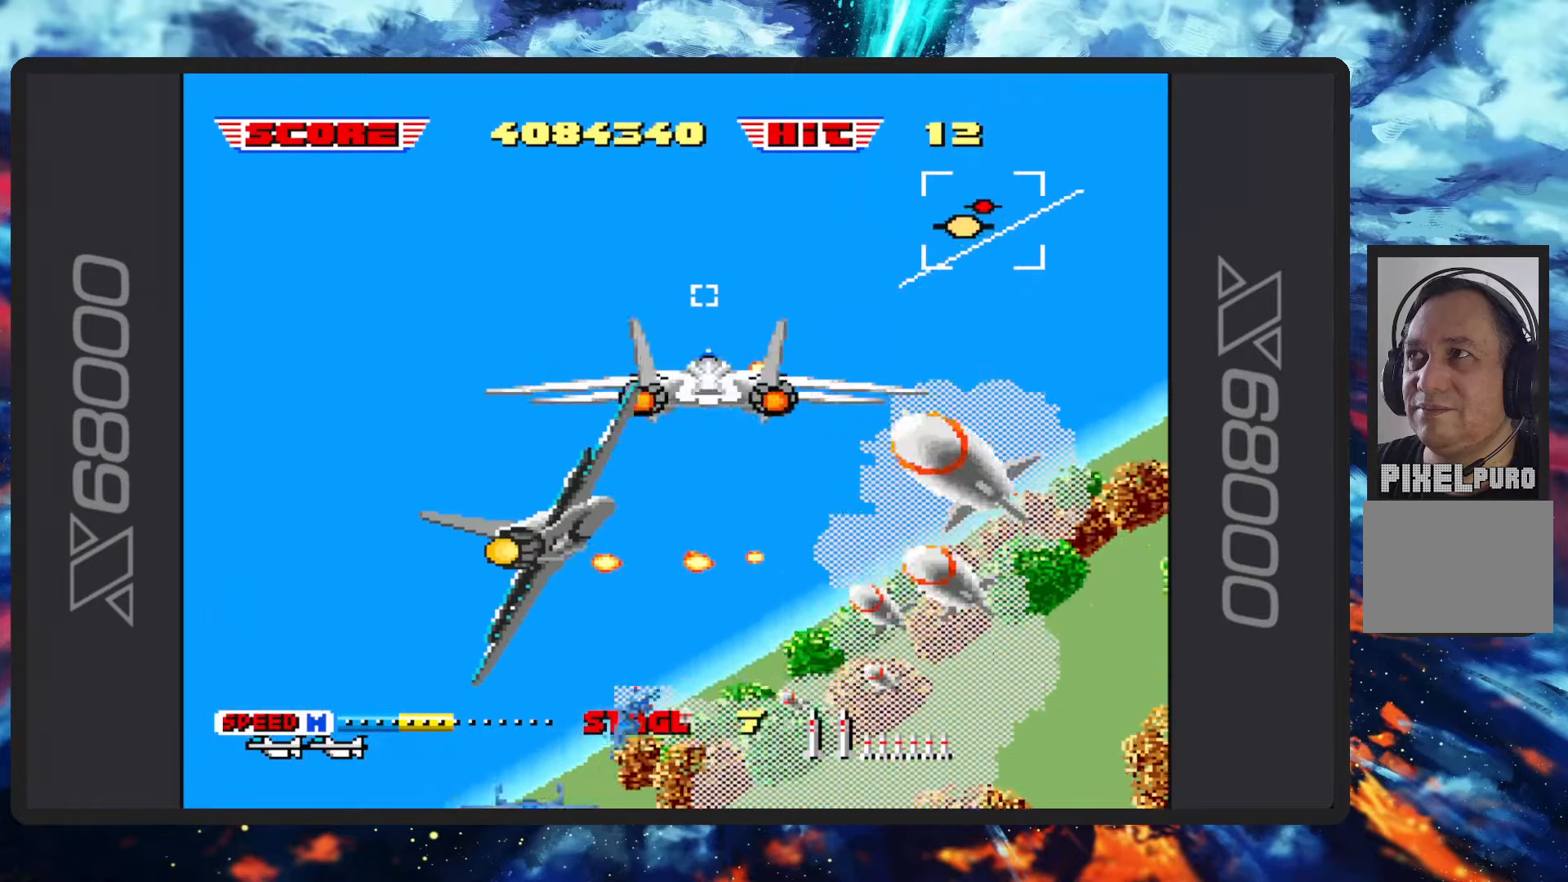
{"buttons": ["B"], "left_stick": "left", "events": [[134, "Y", "up"]]}
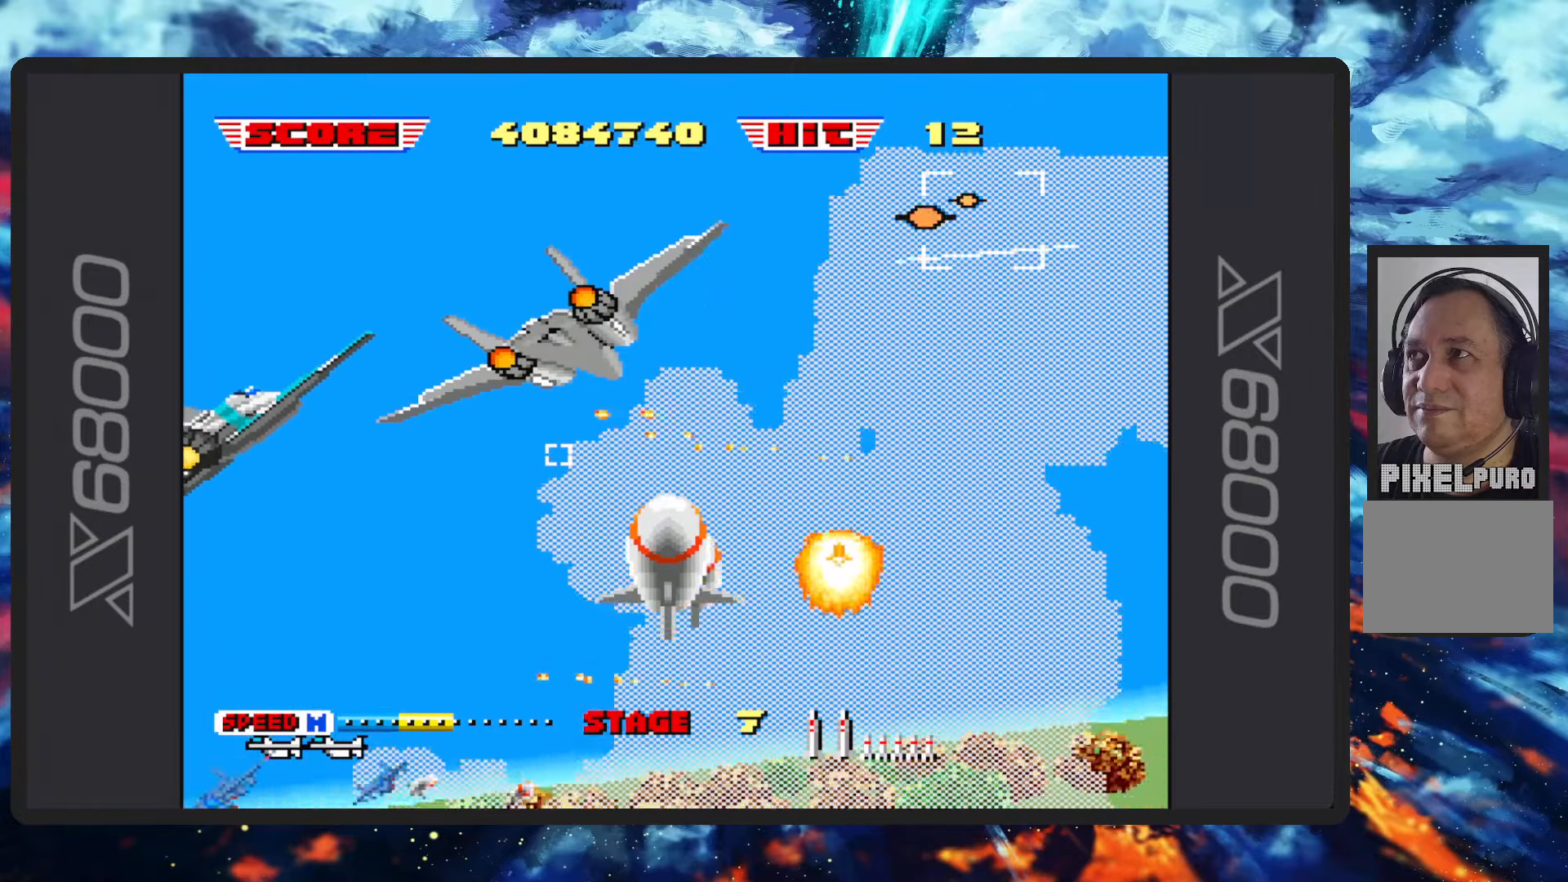
{"buttons": ["B"], "left_stick": "left", "events": [[67, "Y", "down"], [200, "Y", "up"], [417, "Y", "down"], [500, "Y", "up"]]}
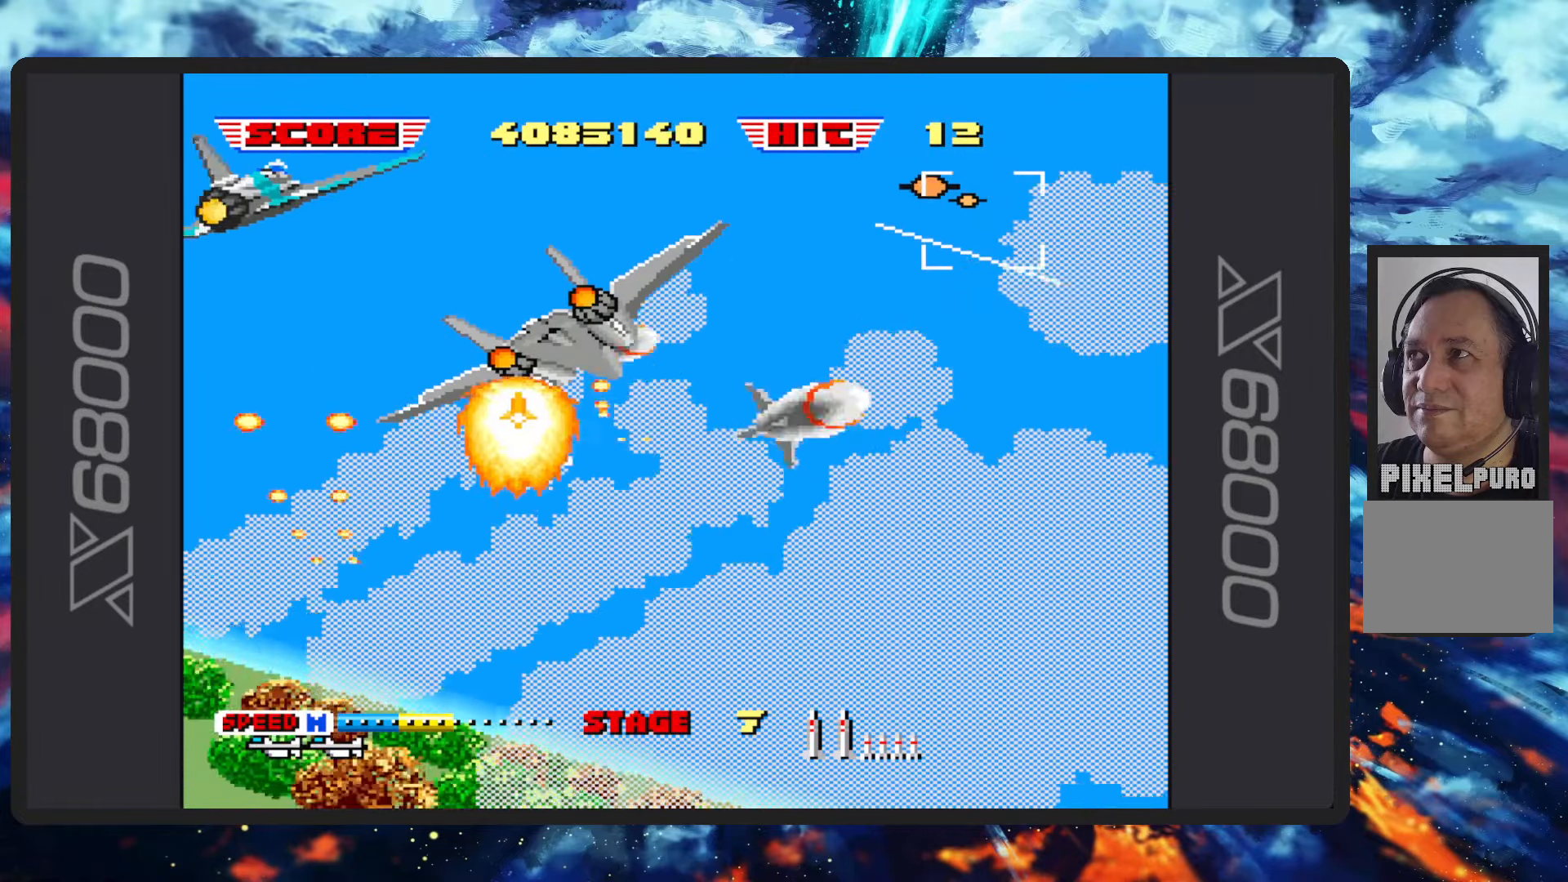
{"buttons": ["B"], "left_stick": "left", "events": [[134, "Y", "down"], [167, "Y", "up"]]}
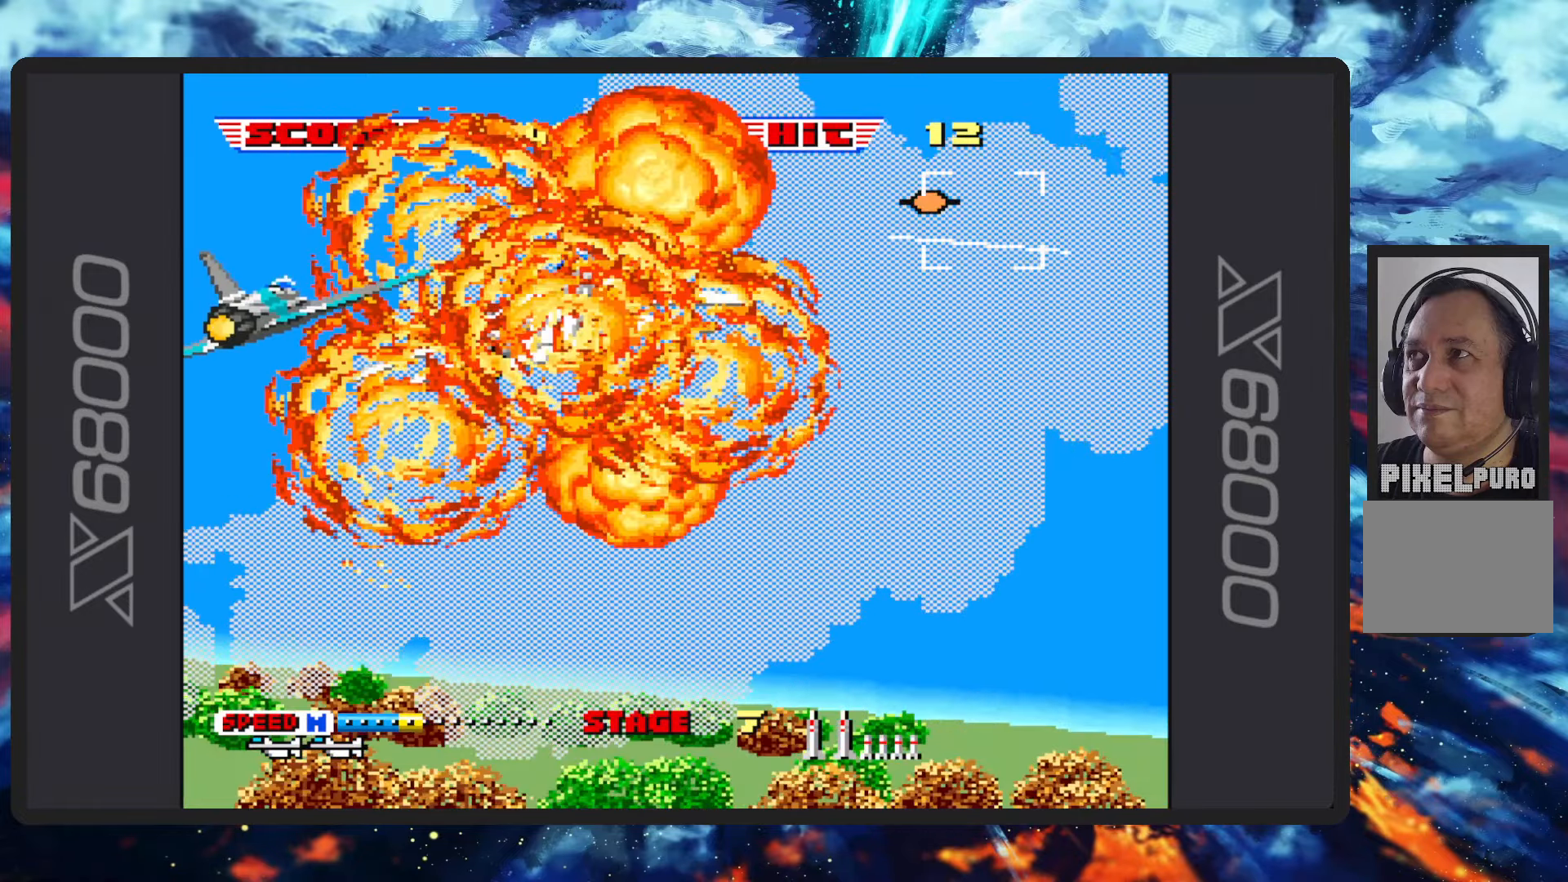
{"buttons": [], "left_stick": "center", "events": [[83, "B", "up"], [117, "left_stick", "center"]]}
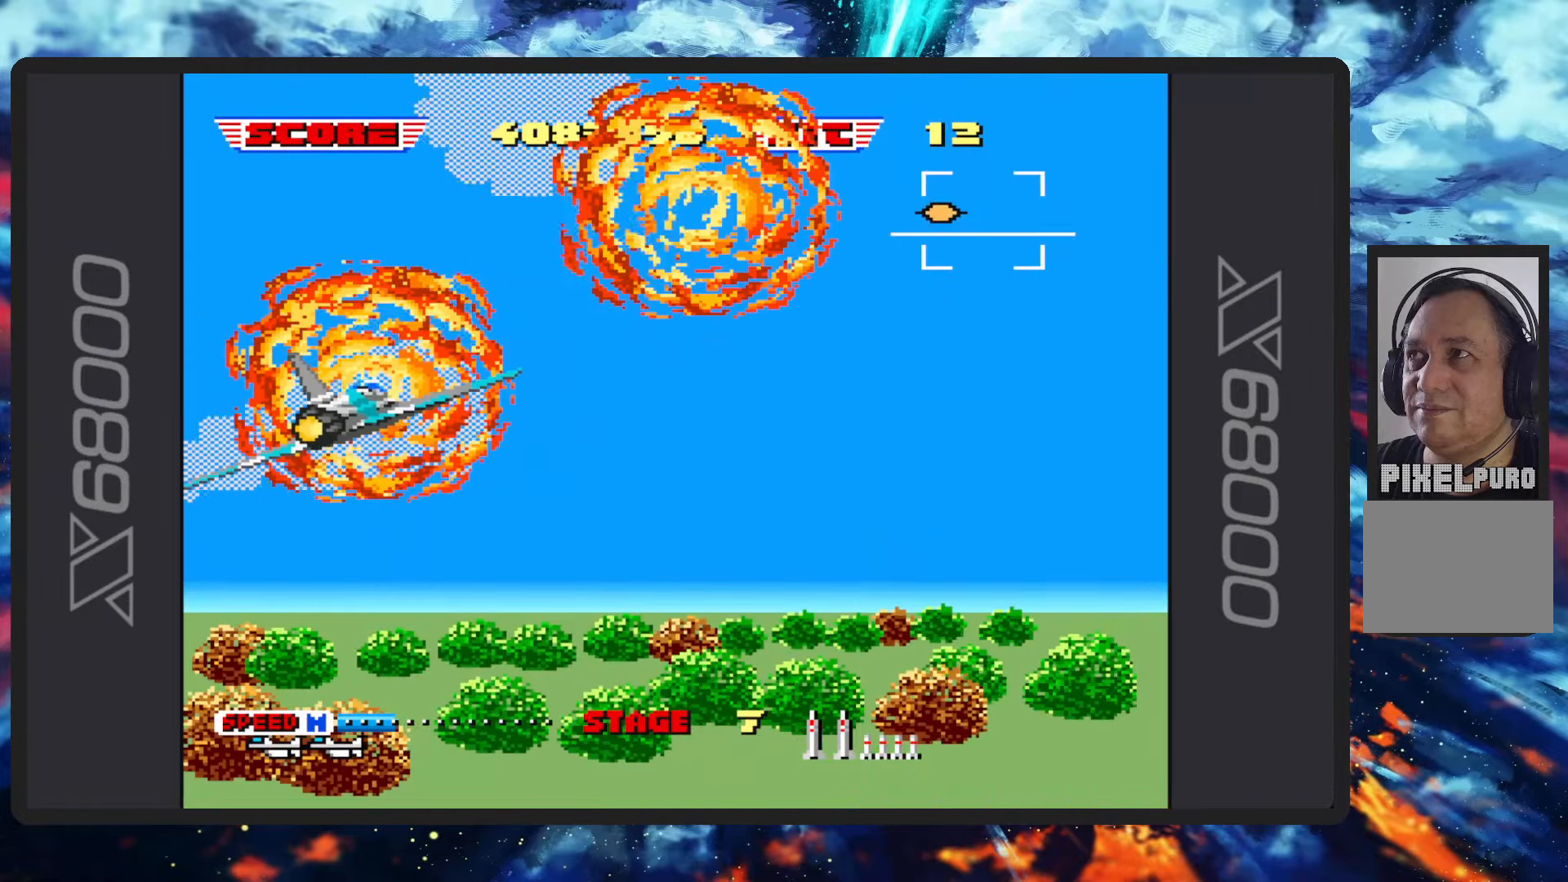
{"buttons": [], "left_stick": "center", "events": []}
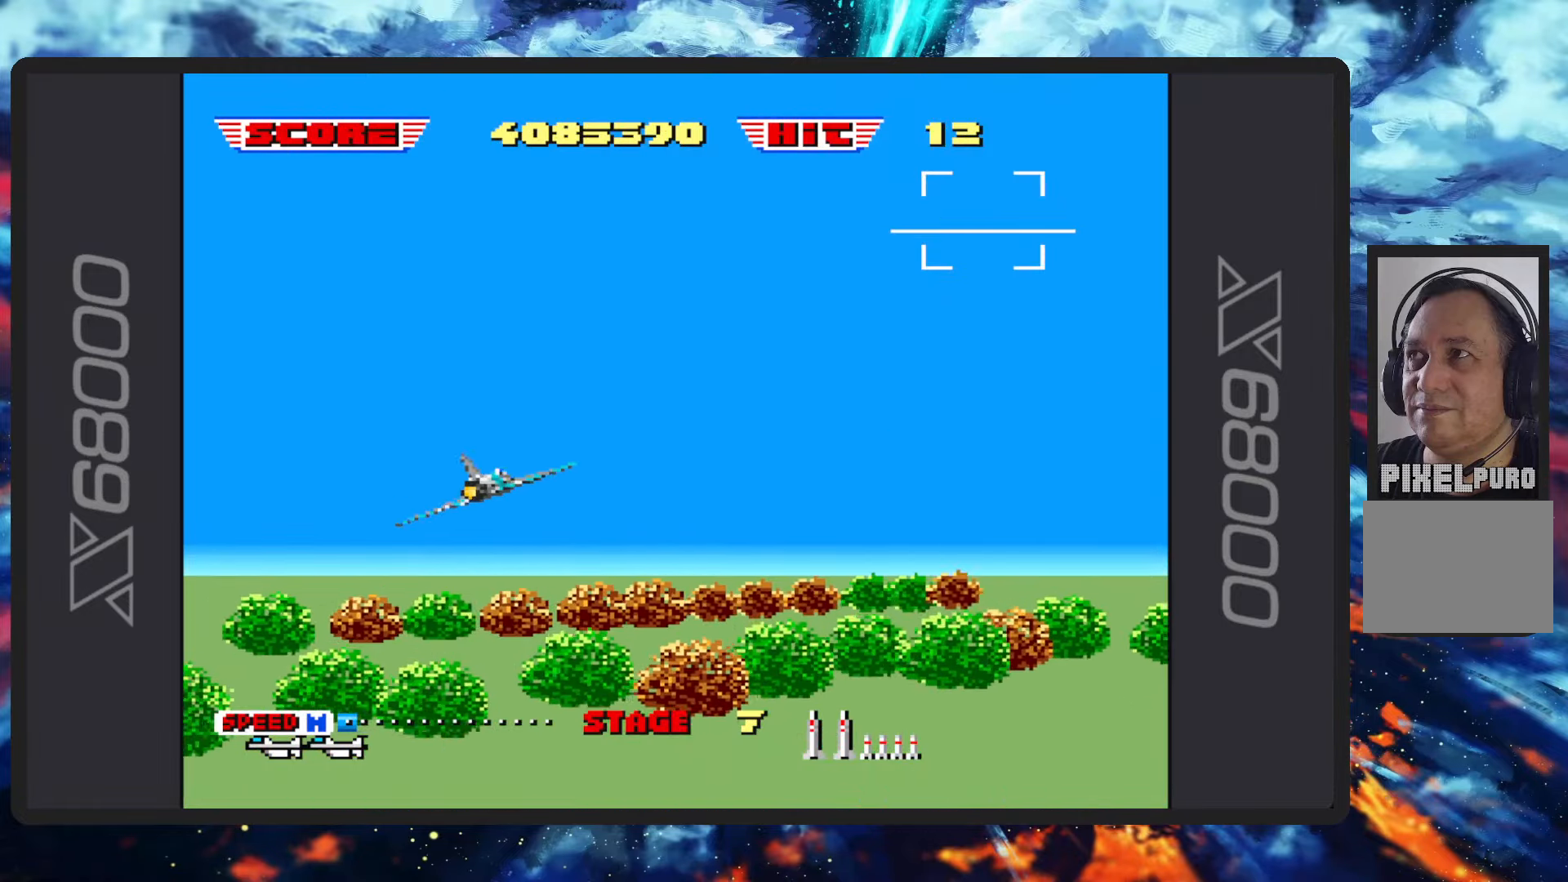
{"buttons": [], "left_stick": "center", "events": []}
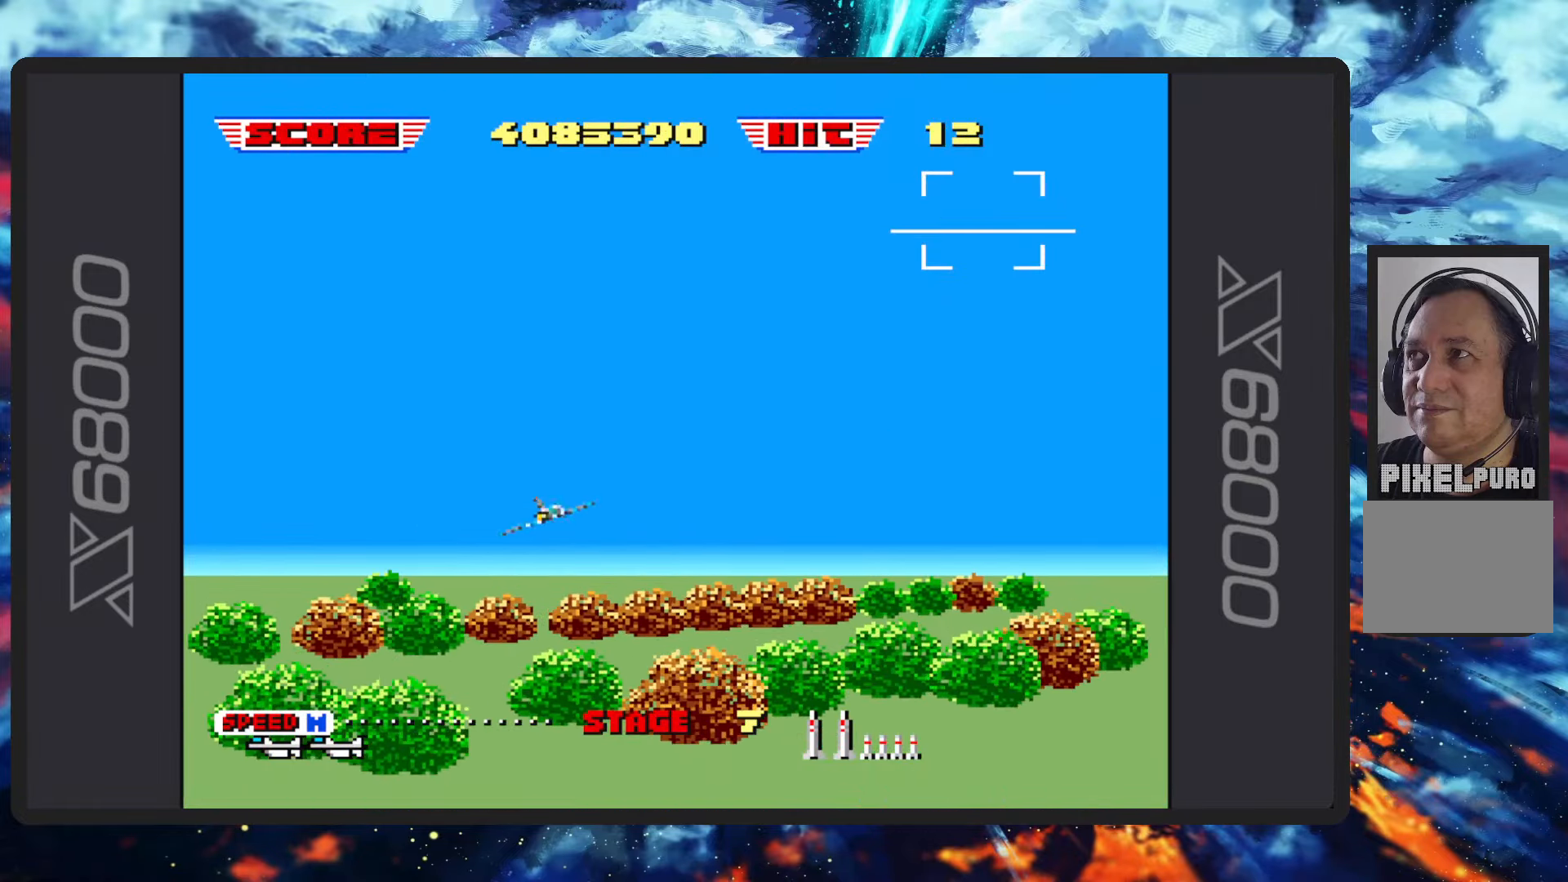
{"buttons": [], "left_stick": "center", "events": []}
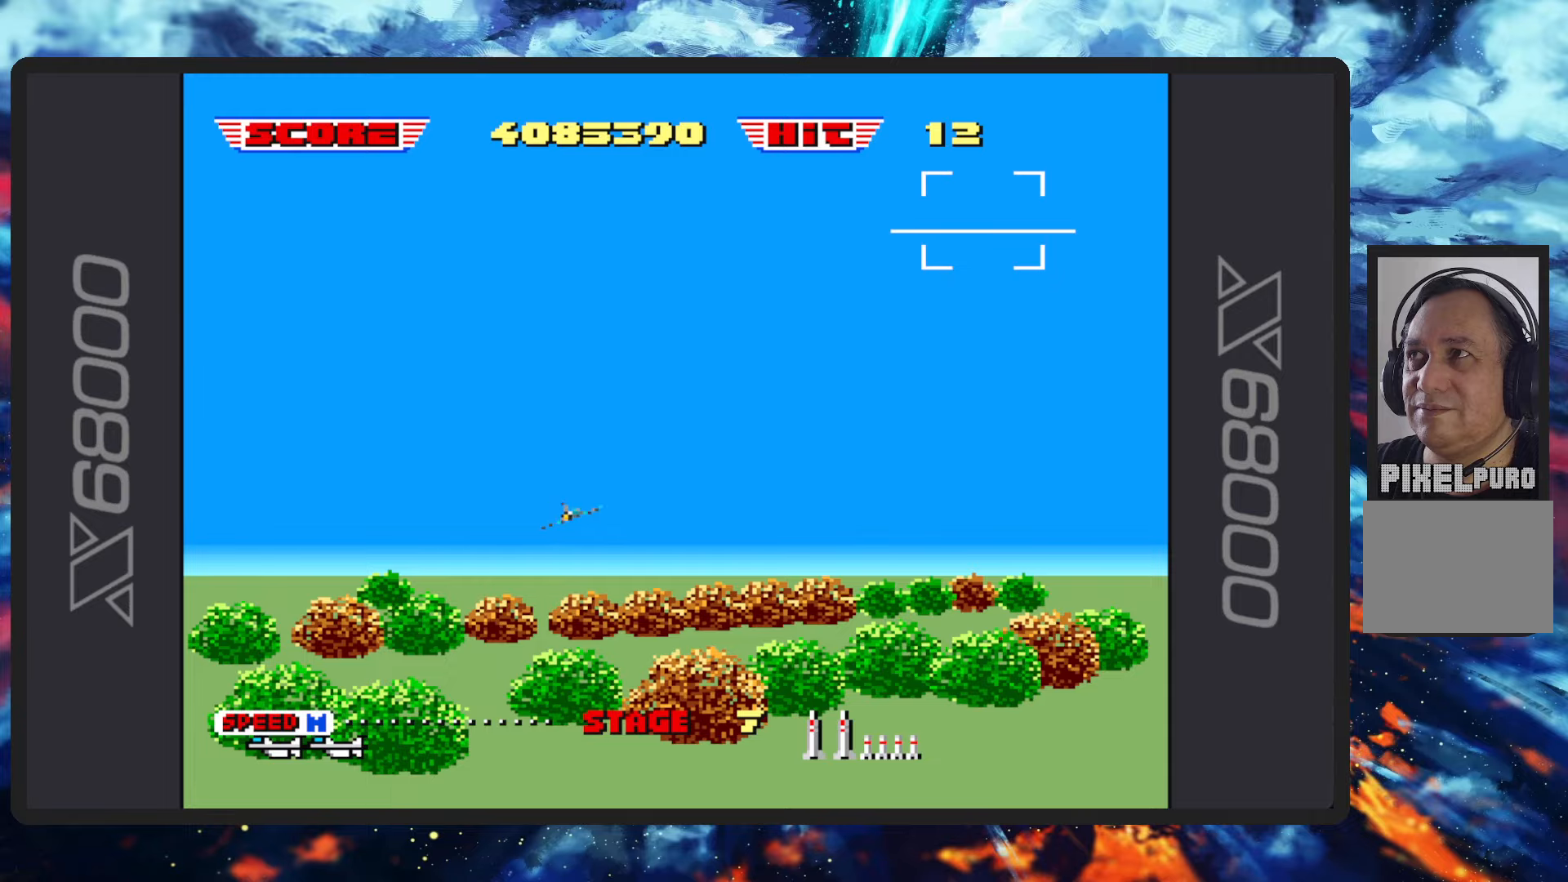
{"buttons": [], "left_stick": "center", "events": []}
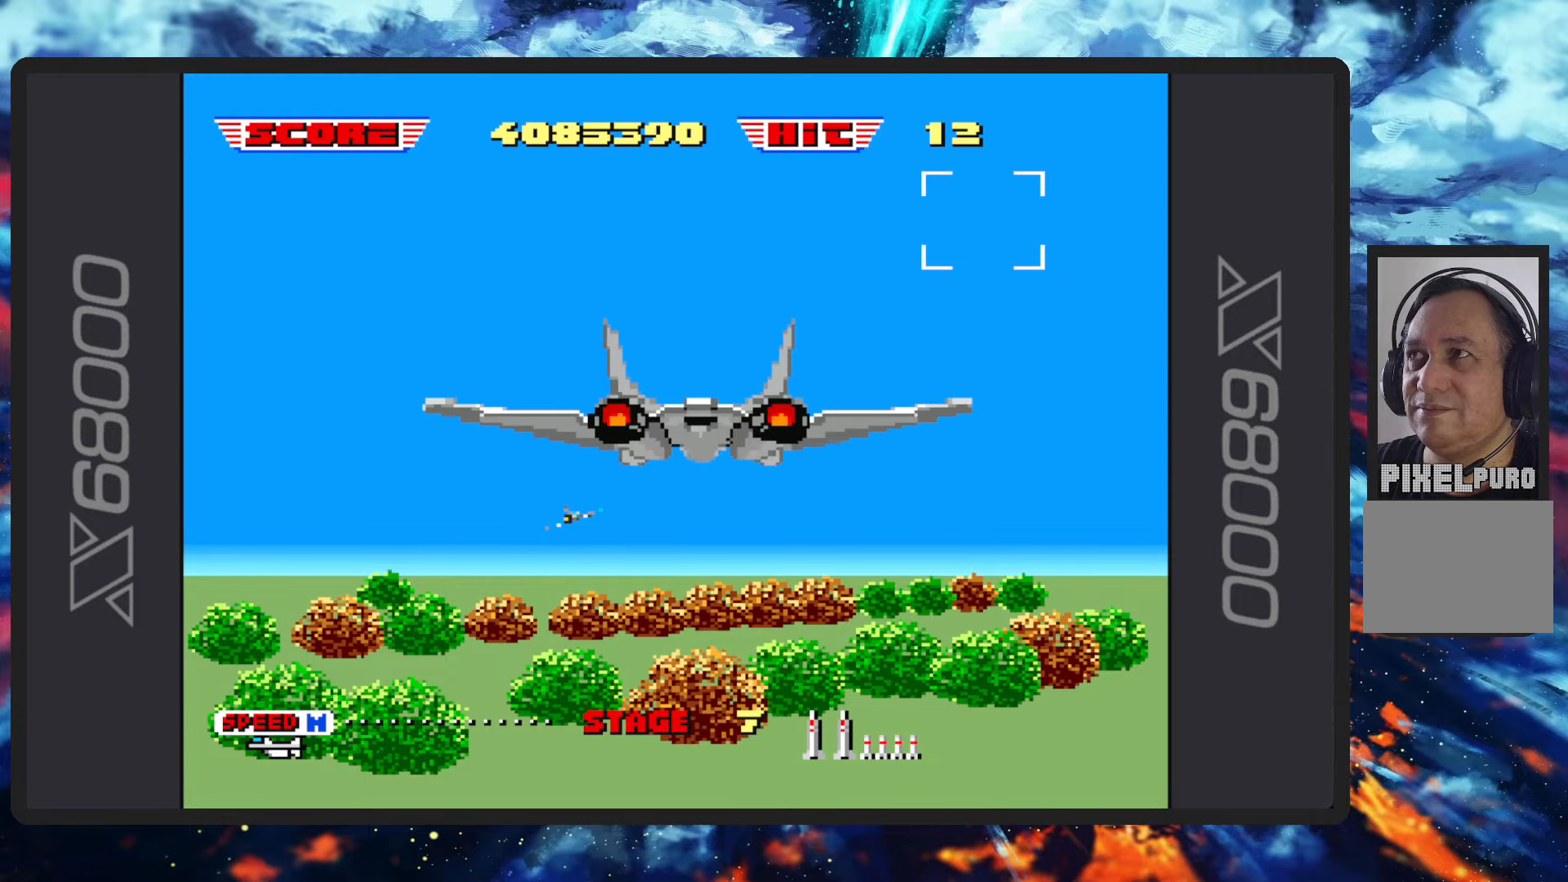
{"buttons": ["B"], "left_stick": "center", "events": [[250, "B", "down"]]}
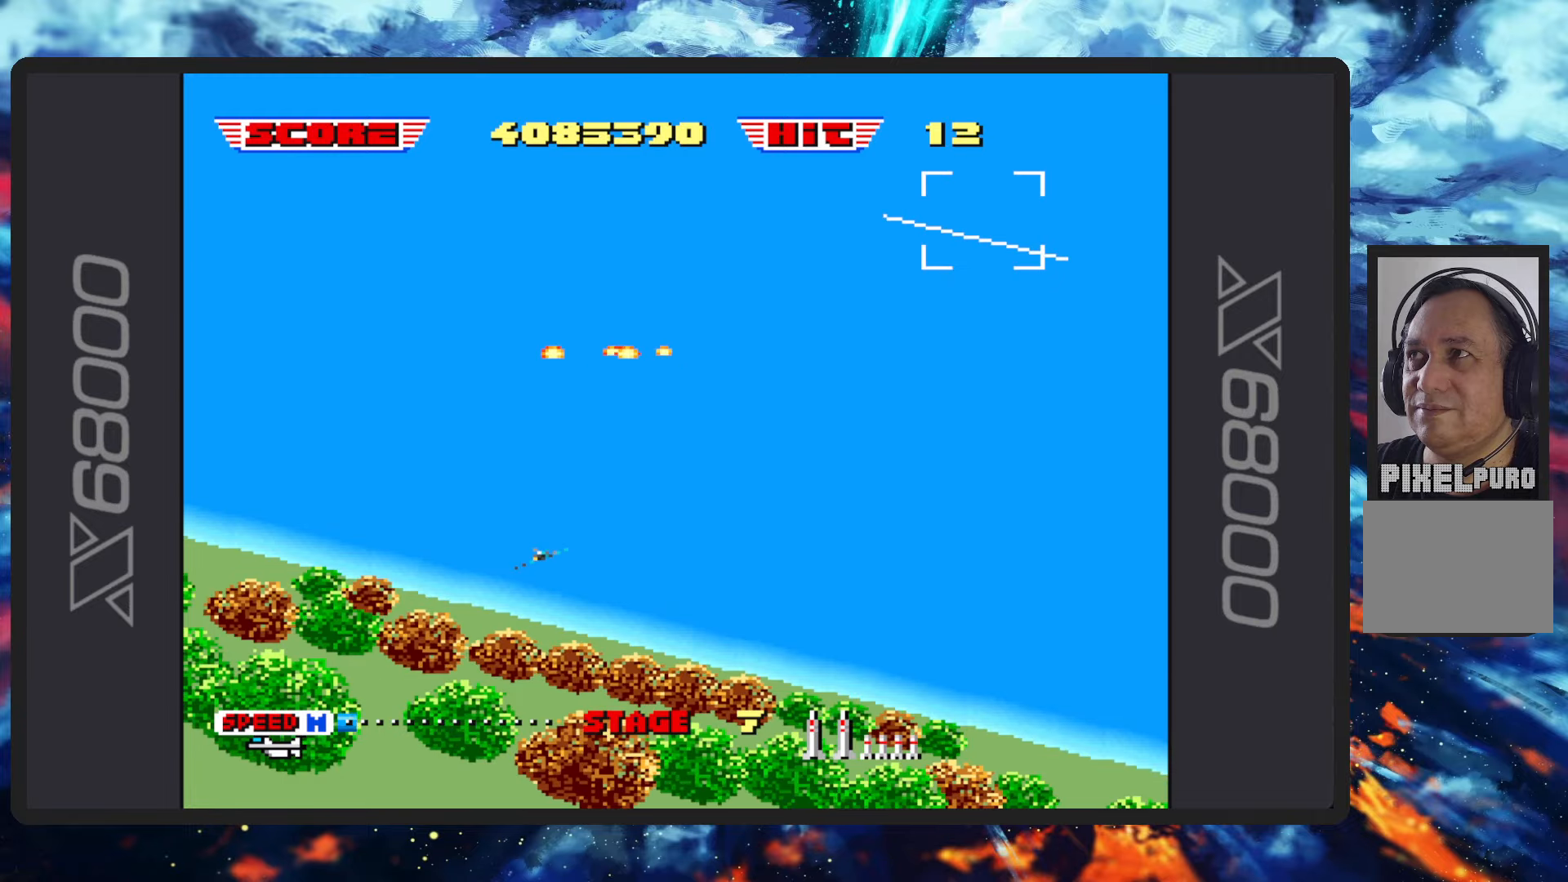
{"buttons": ["B"], "left_stick": "center", "events": [[267, "left_stick", "up-left"], [467, "left_stick", "center"]]}
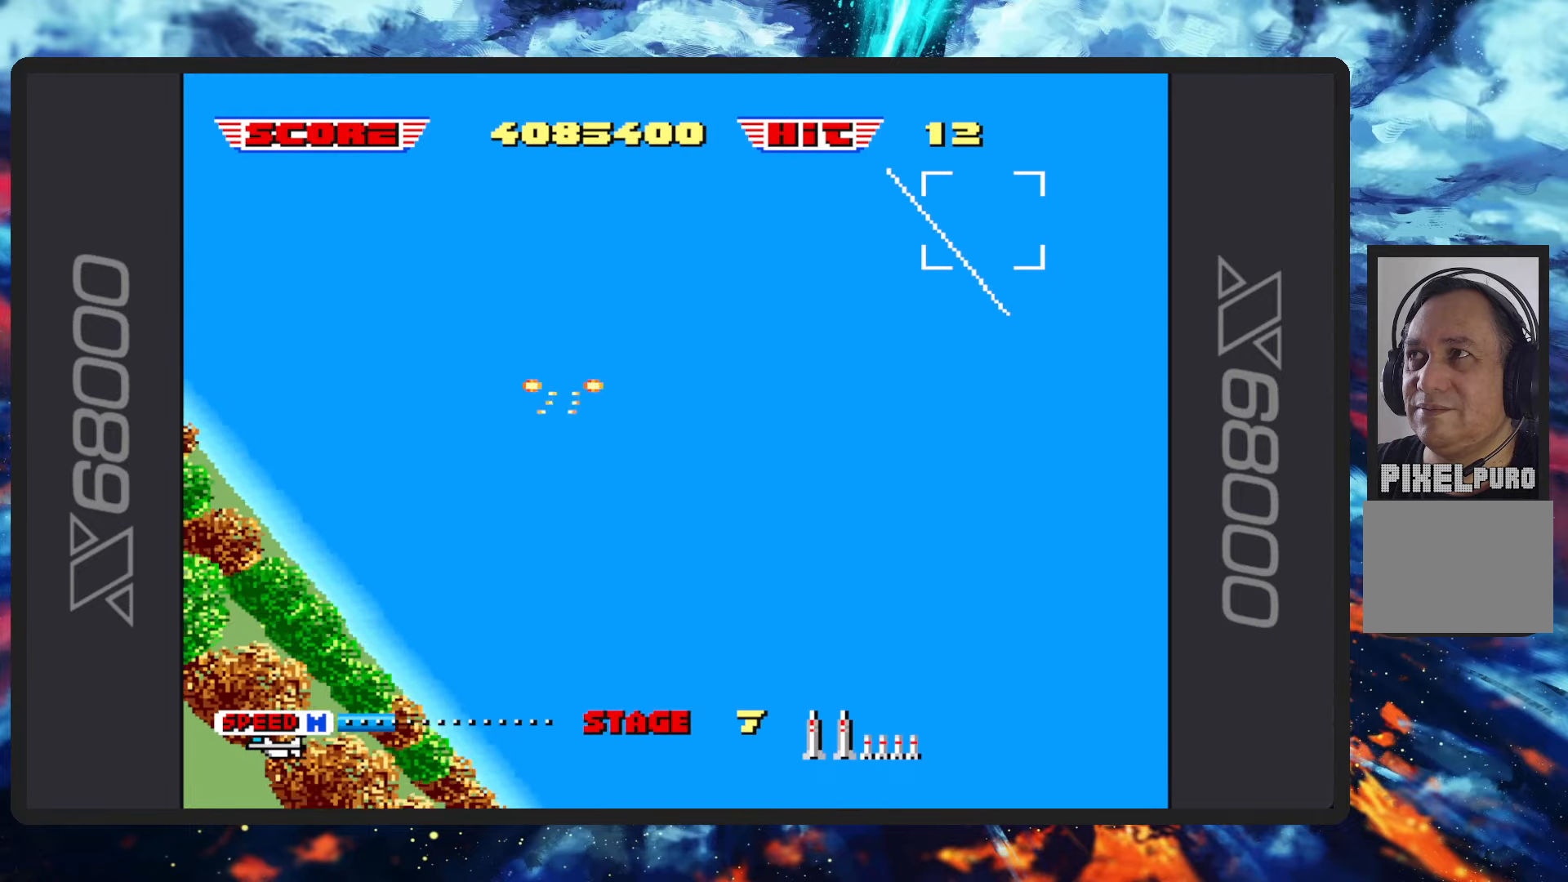
{"buttons": ["B"], "left_stick": "down", "events": [[67, "left_stick", "down"]]}
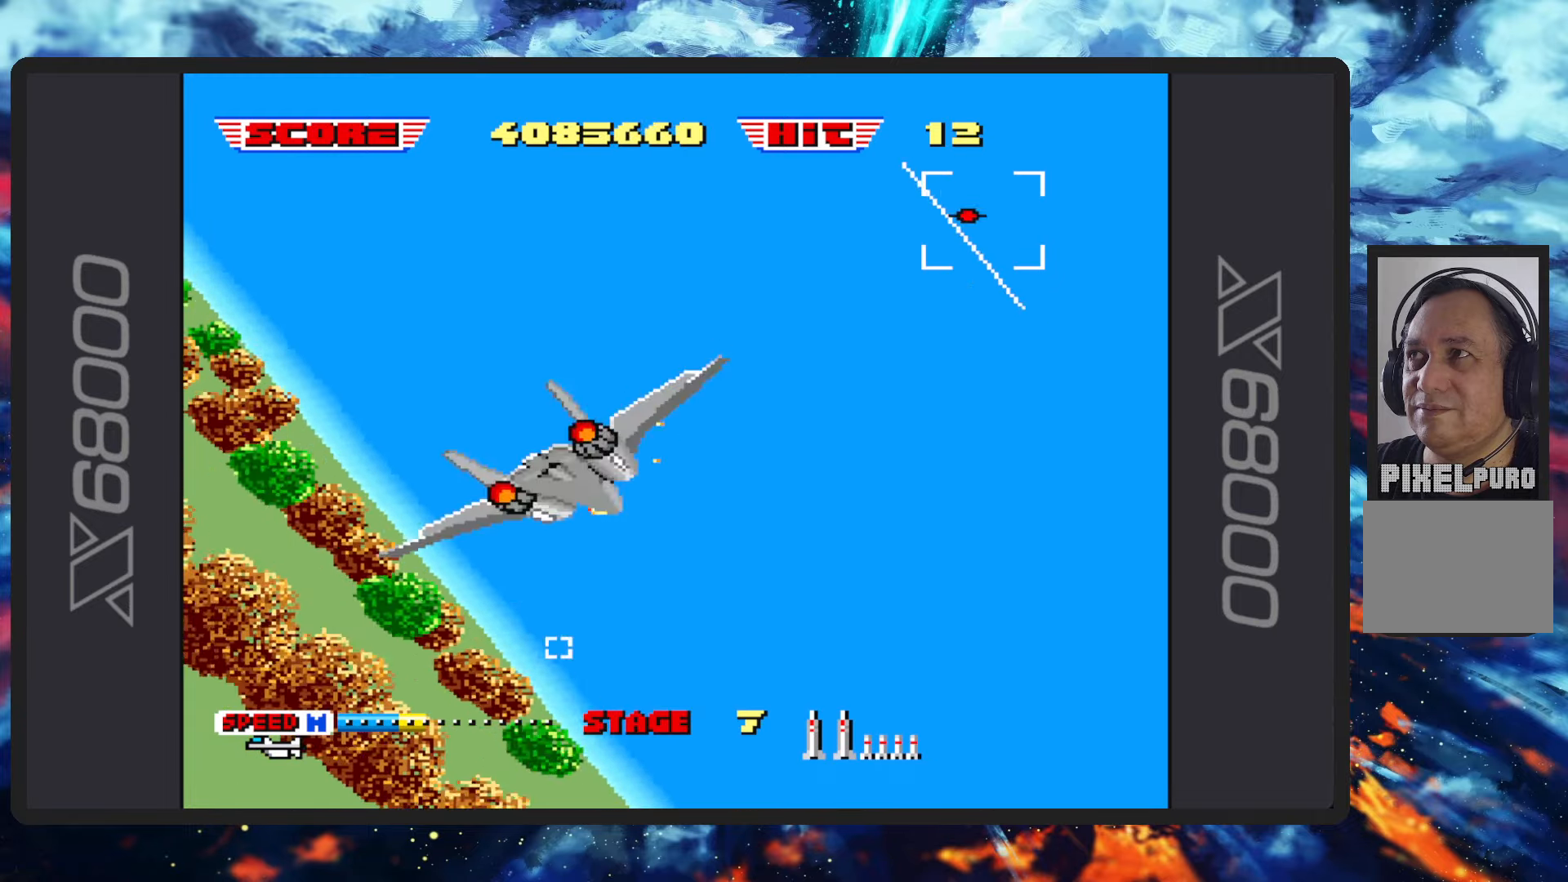
{"buttons": ["B"], "left_stick": "up-right", "events": [[334, "left_stick", "center"], [401, "left_stick", "up-right"]]}
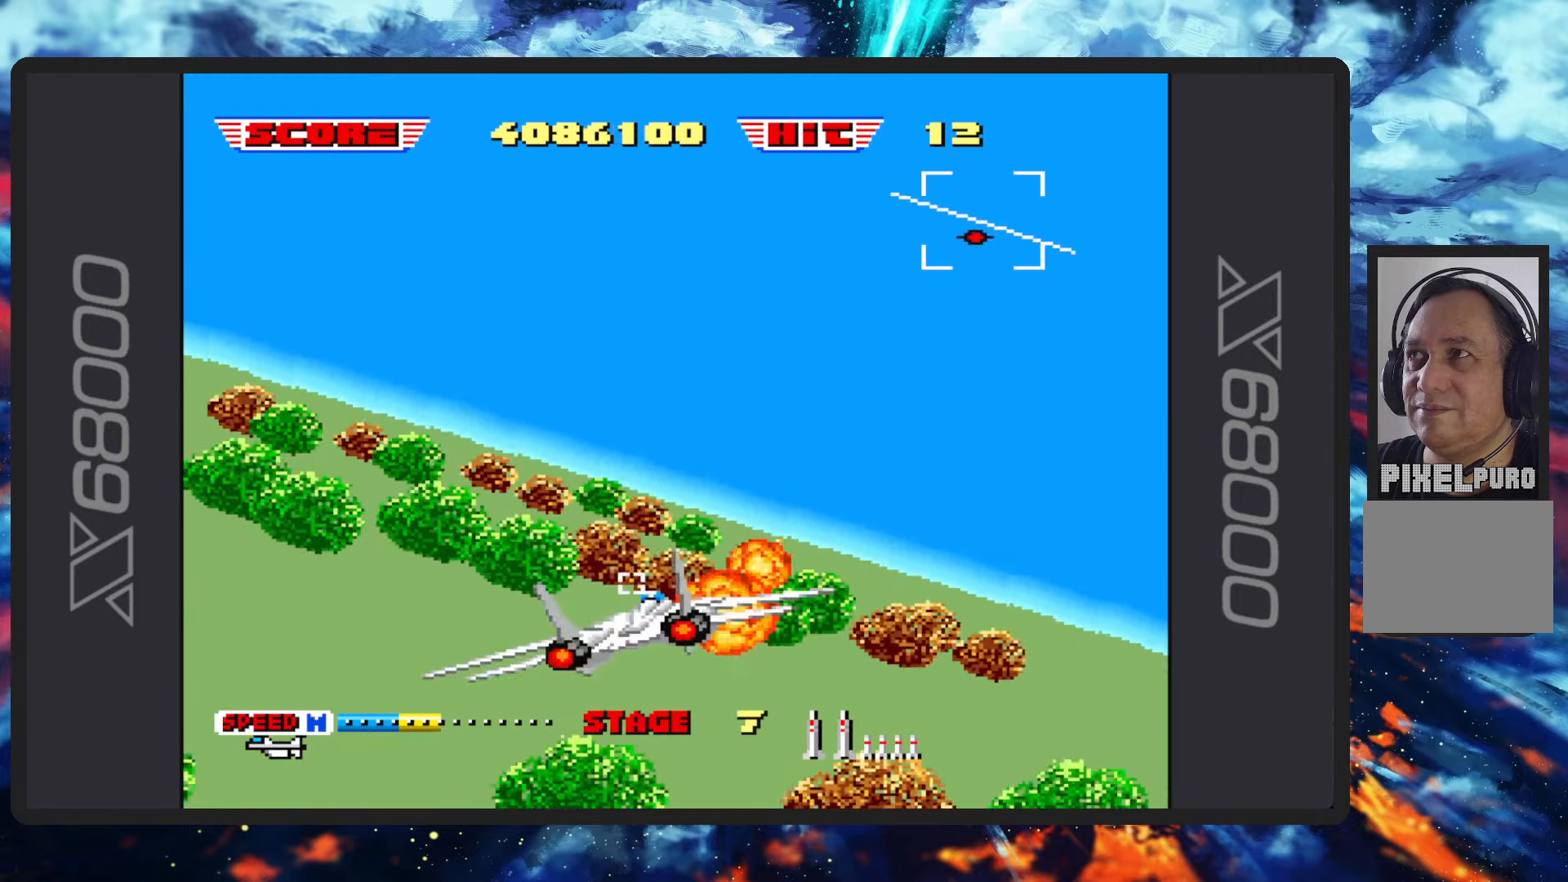
{"buttons": ["B"], "left_stick": "up-right", "events": [[167, "left_stick", "up"], [367, "left_stick", "up-right"]]}